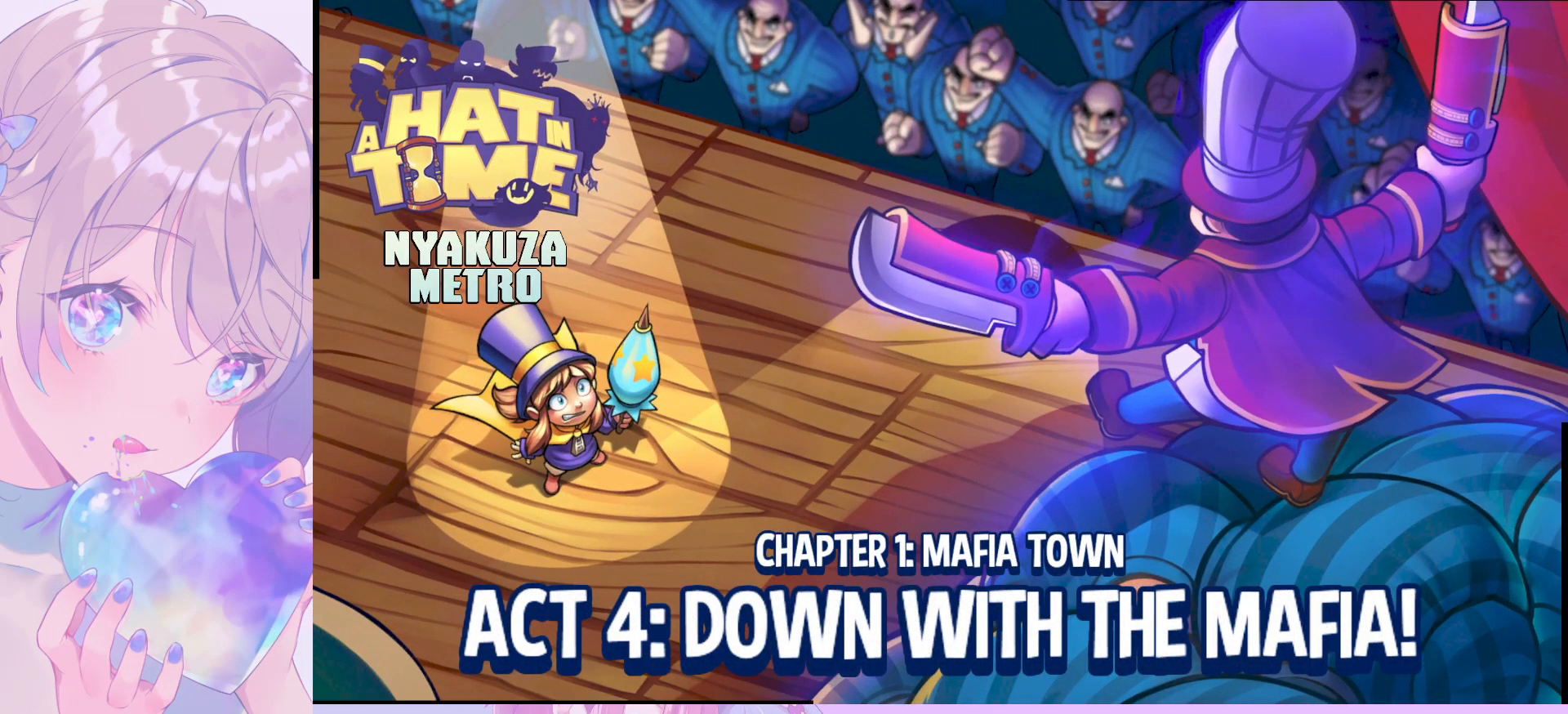
Gameplay with keyboard and mouse; each line is a JSON object with the keys and mouse buttons held at the frame after it. "events" lists presses ("down") and releases ("up") of "a", "alt", "c", "caps_lock", "ctrl", "d", "e", "f", "g", "q", "r", "s", "shift", "space", "t", "tab", "v", "w", "x", "z", "mouse_left", "mouse_wheel" and "mouse_right" between this image and that frame as [ms after this image, input, new state], when the widget could be followed in between. "mouse_left", "mouse_wheel", "mouse_right" = the "left", "wheel", "right" buttons of the "mouse" list. No other keys are recorded. "wheel" means that the mouse wheel is clicked or scrolled. "mouse_move" is the direction in which the mouse moves at that frame (one of eight, or "still"), when it could be read.
{"keys": [], "mouse": [], "mouse_move": "still", "events": [[150, "mouse_wheel", "down"], [333, "mouse_wheel", "up"]]}
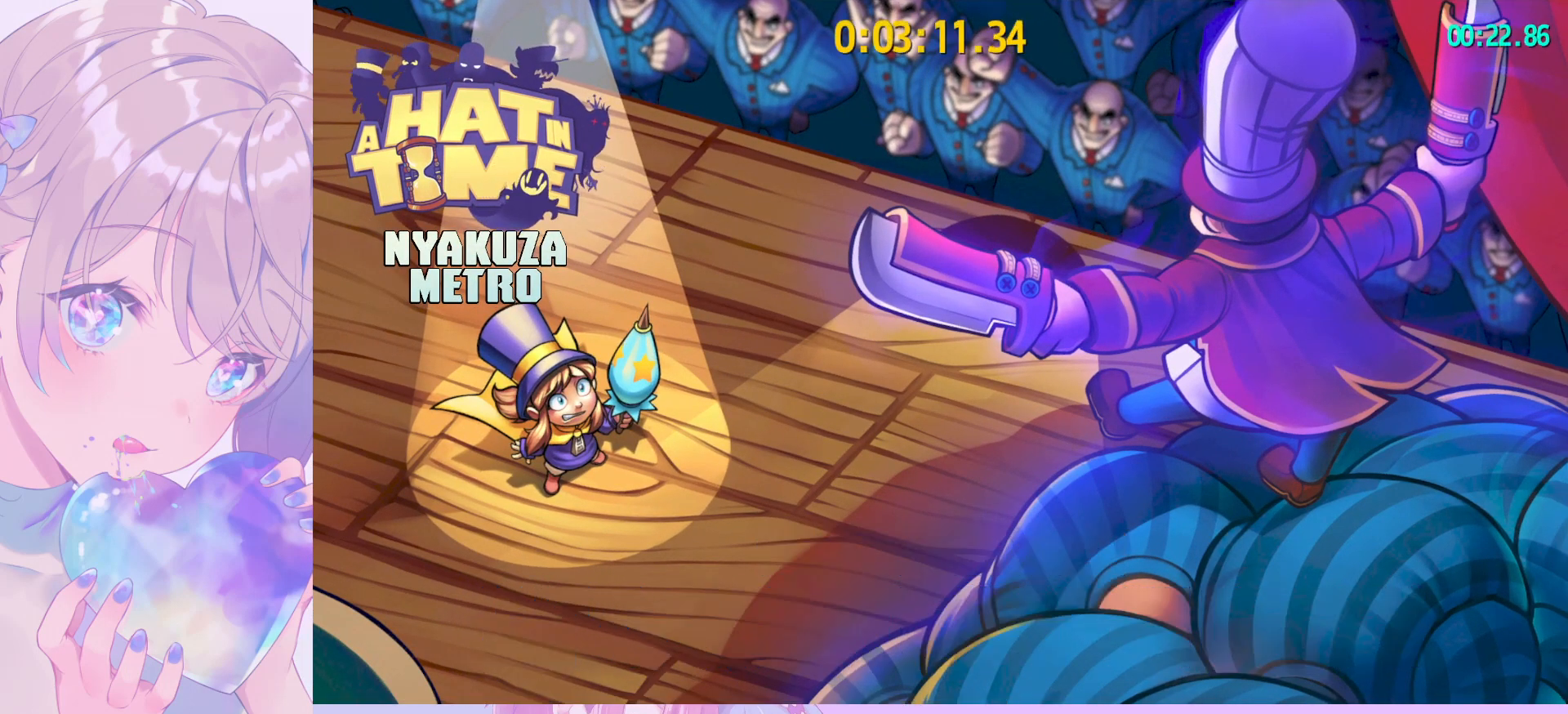
{"keys": [], "mouse": [], "mouse_move": "still", "events": []}
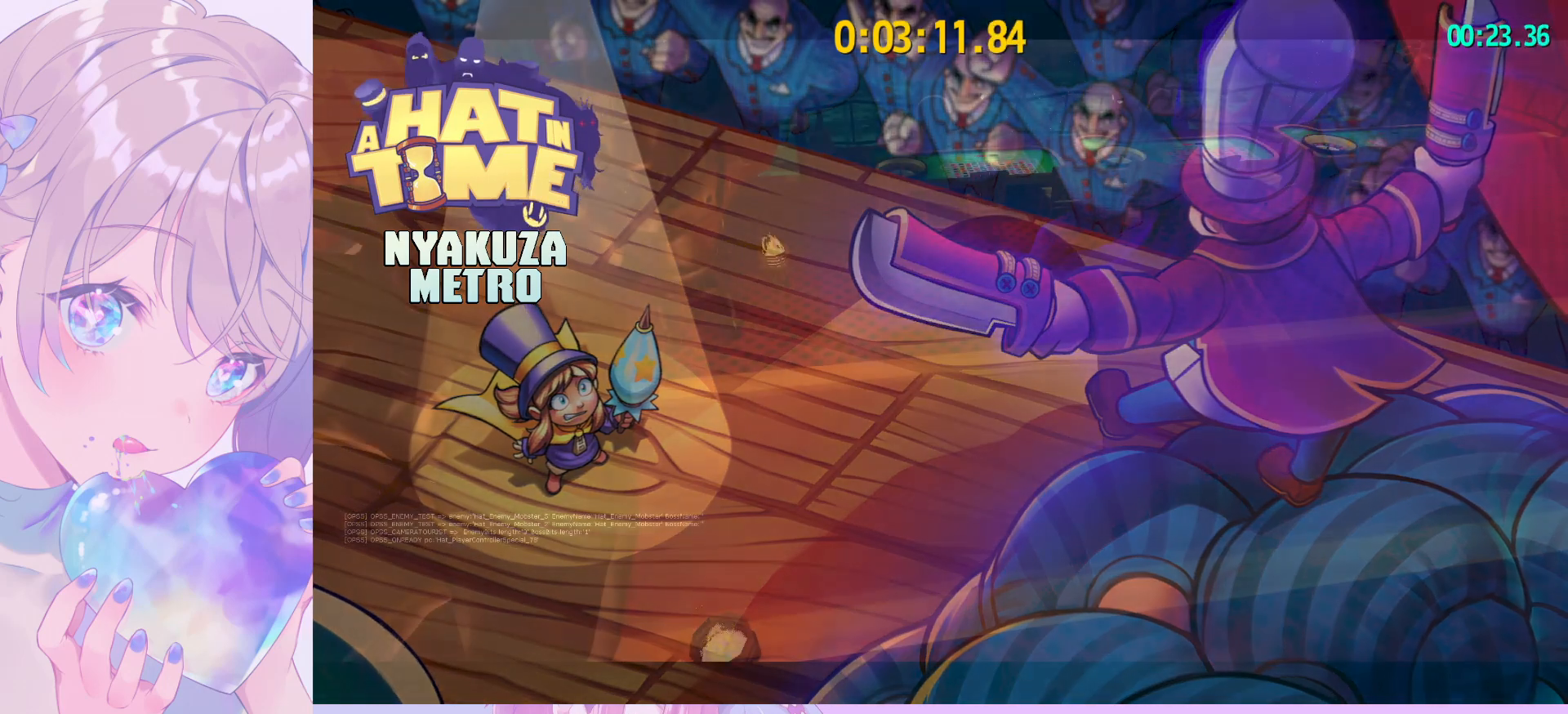
{"keys": [], "mouse": [], "mouse_move": "still", "events": []}
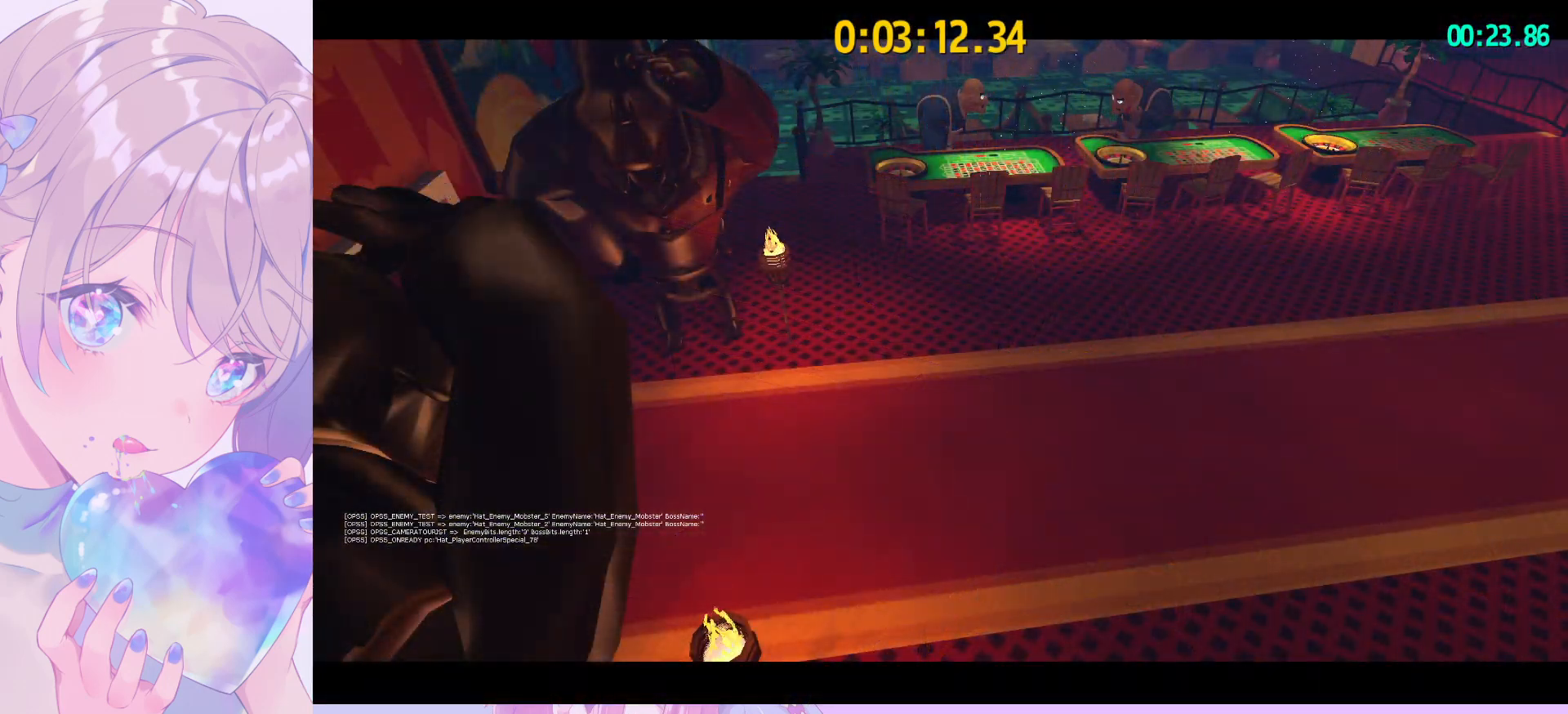
{"keys": [], "mouse": [], "mouse_move": "down", "events": []}
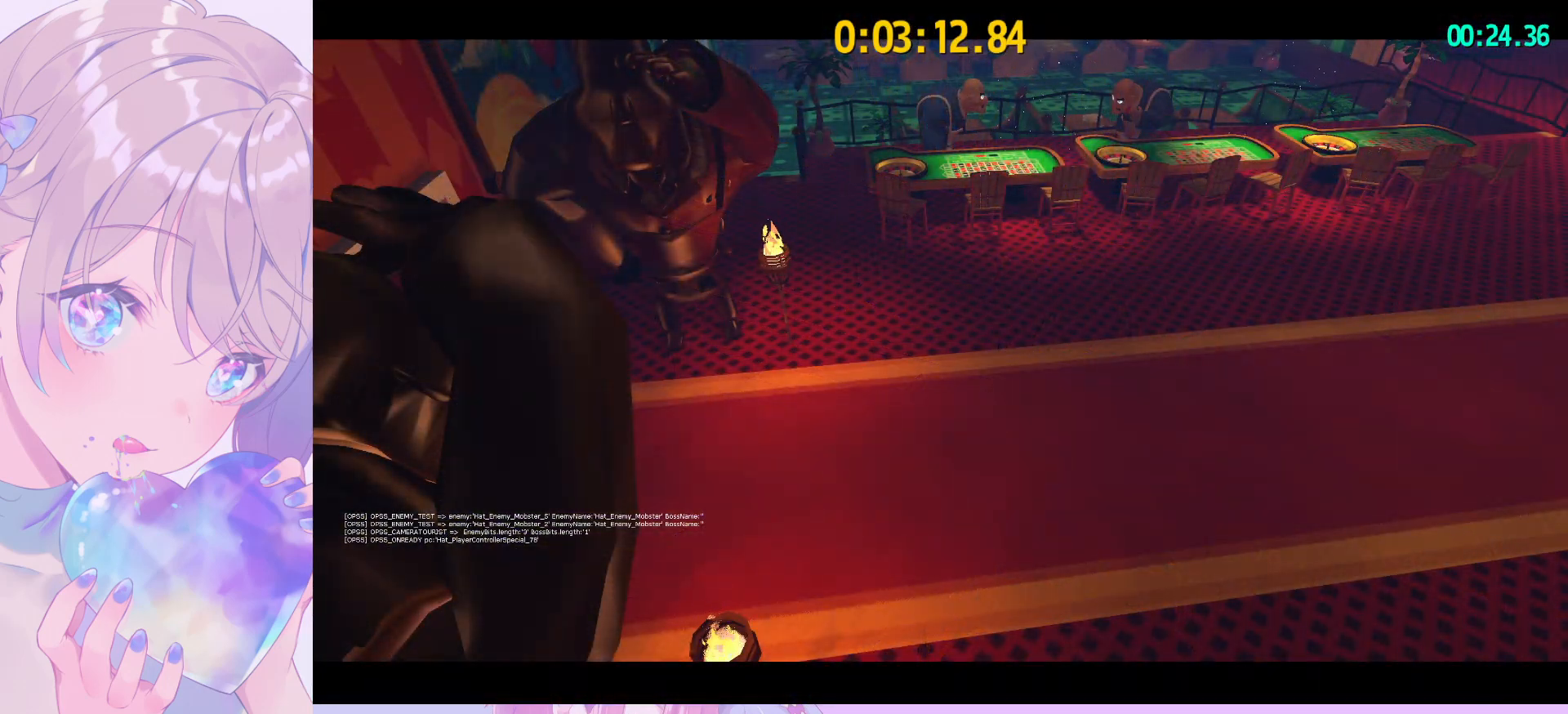
{"keys": [], "mouse": [], "mouse_move": "still", "events": []}
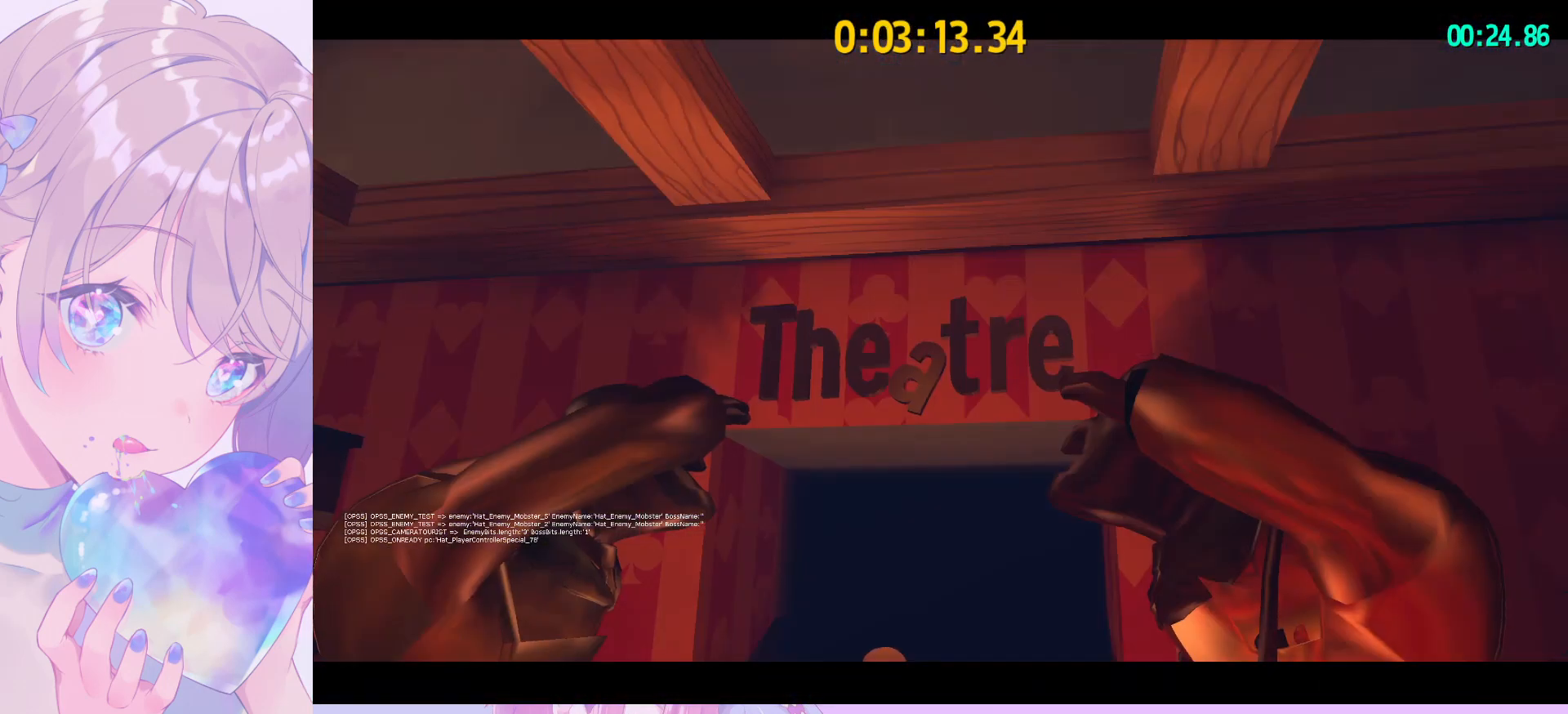
{"keys": [], "mouse": [], "mouse_move": "still", "events": []}
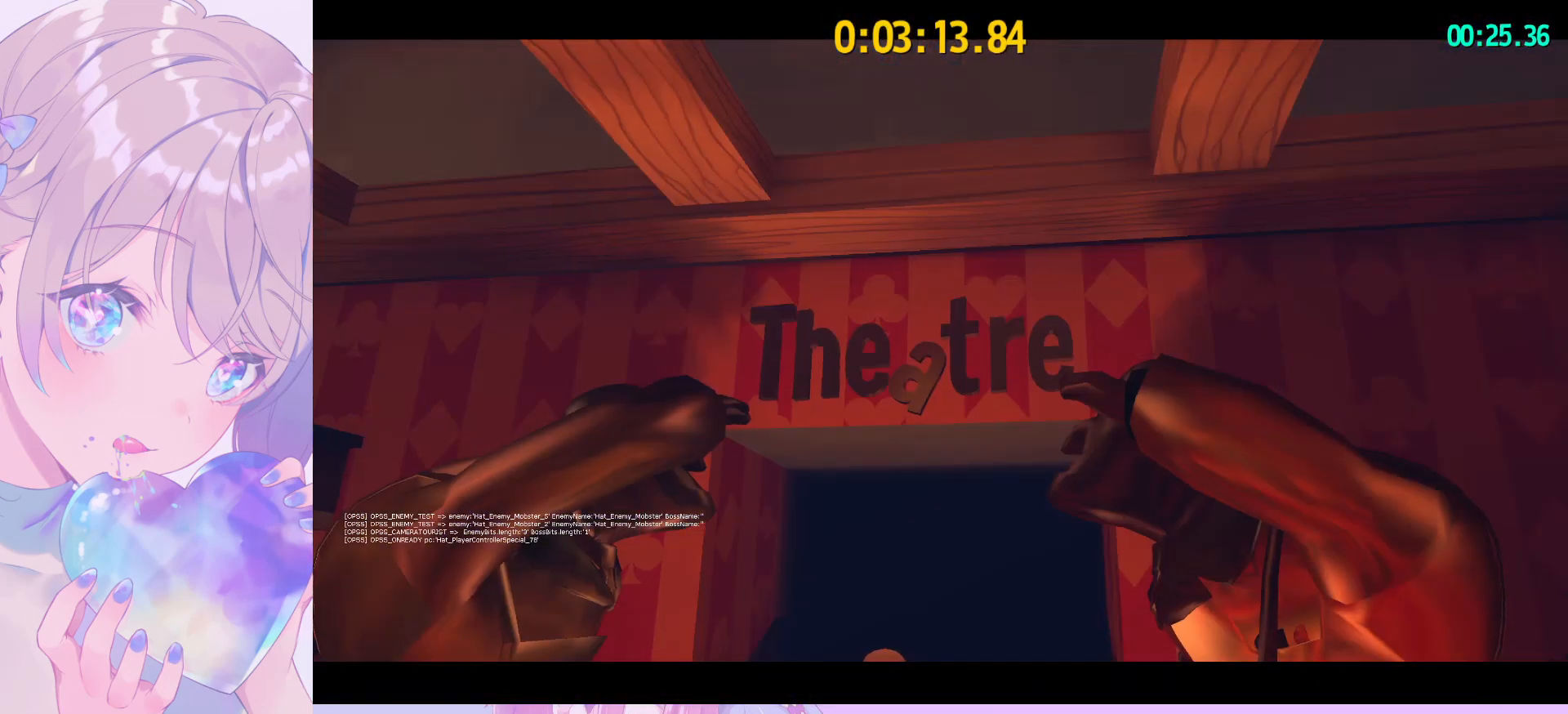
{"keys": ["d", "shift"], "mouse": [], "mouse_move": "down-right", "events": [[67, "shift", "down"], [100, "d", "down"]]}
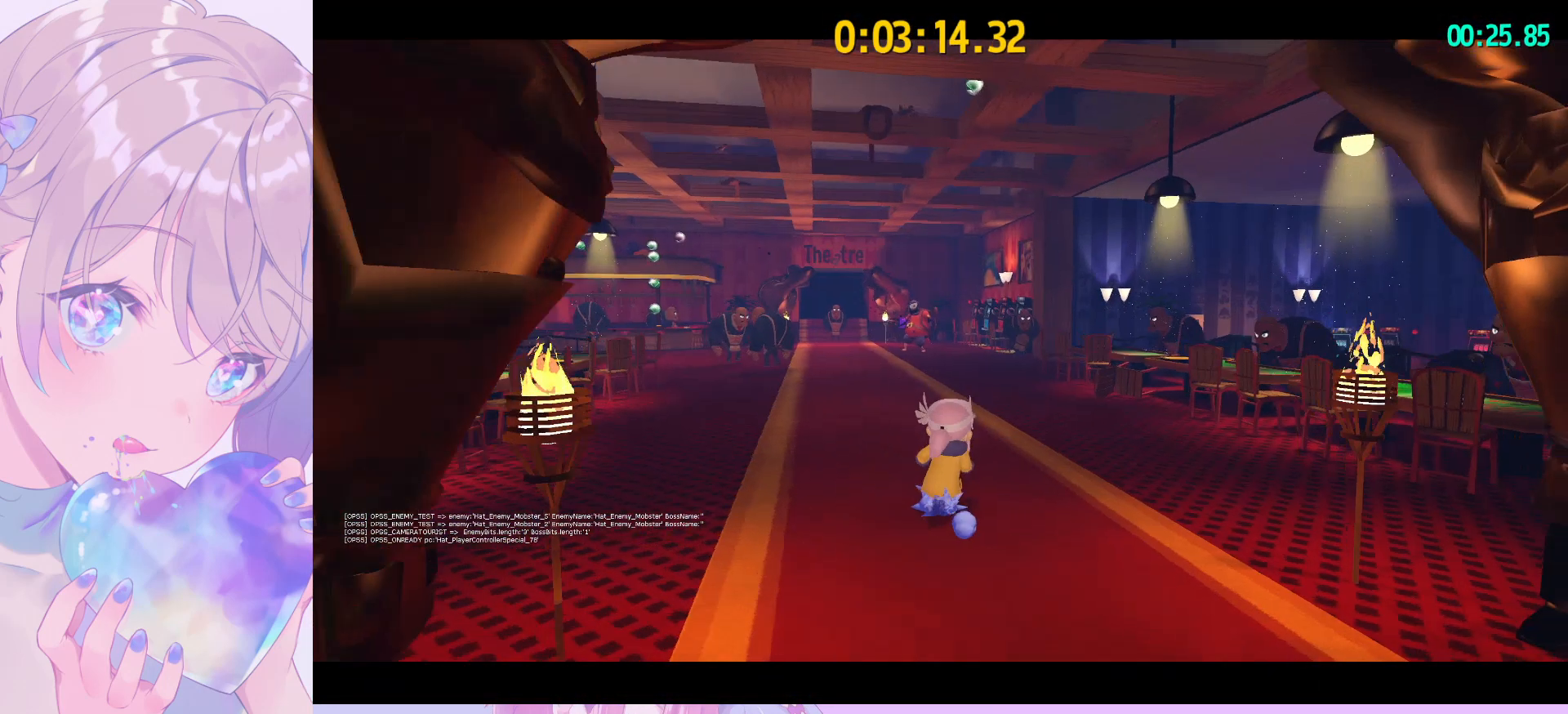
{"keys": ["shift", "space", "w"], "mouse": [], "mouse_move": "right", "events": [[83, "w", "down"], [217, "d", "up"], [500, "space", "down"]]}
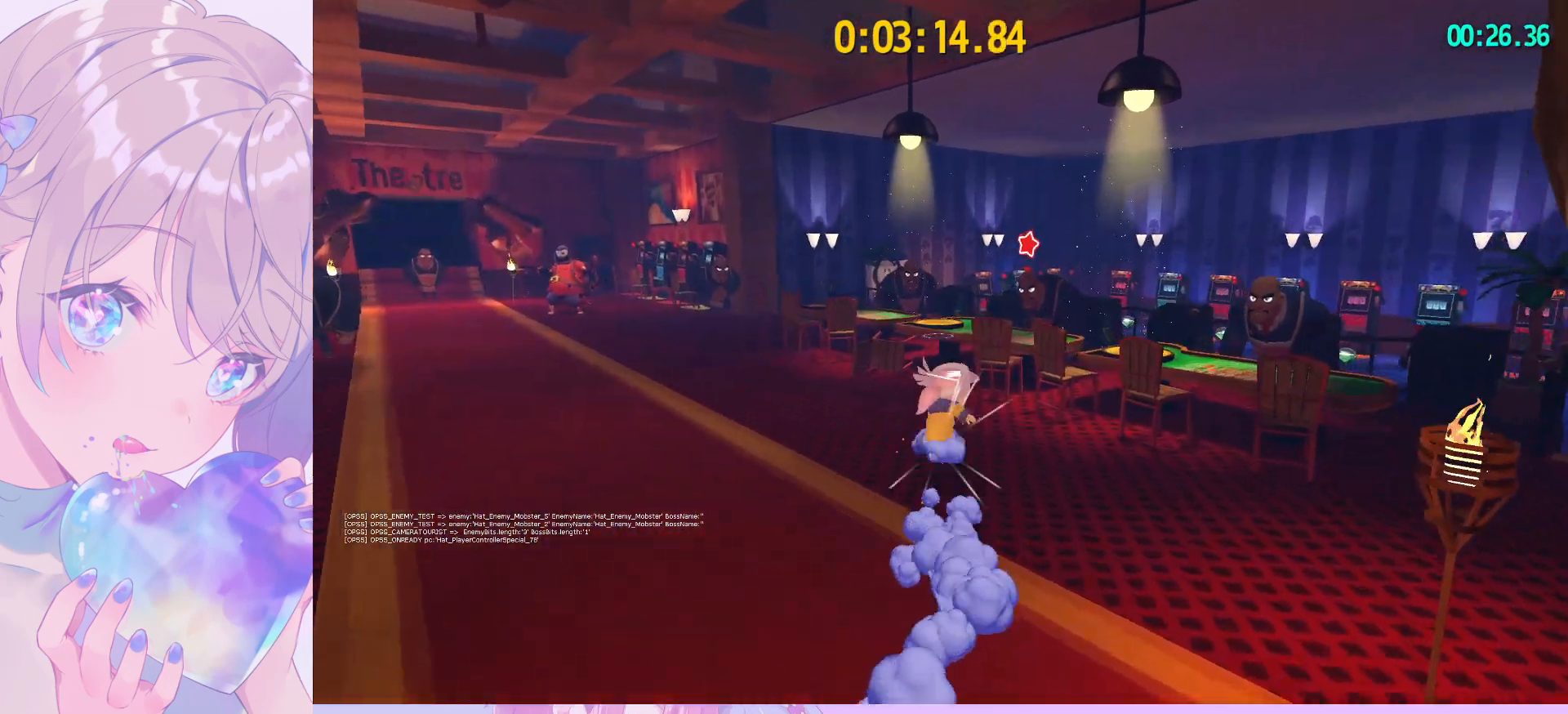
{"keys": ["w"], "mouse": [], "mouse_move": "still", "events": [[100, "d", "down"], [283, "space", "up"], [367, "shift", "up"], [417, "d", "up"]]}
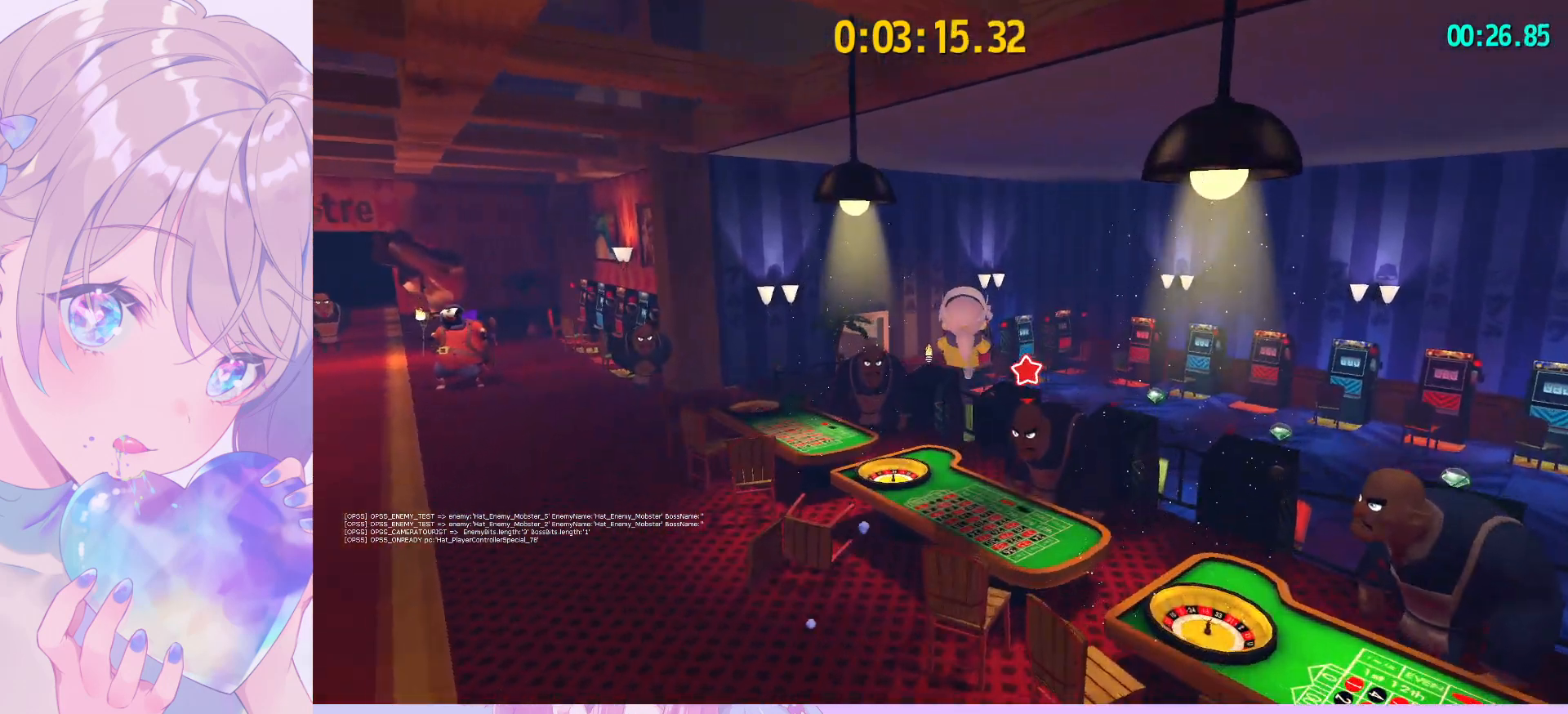
{"keys": ["space", "w"], "mouse": [], "mouse_move": "still", "events": [[150, "ctrl", "down"], [300, "ctrl", "up"], [483, "space", "down"]]}
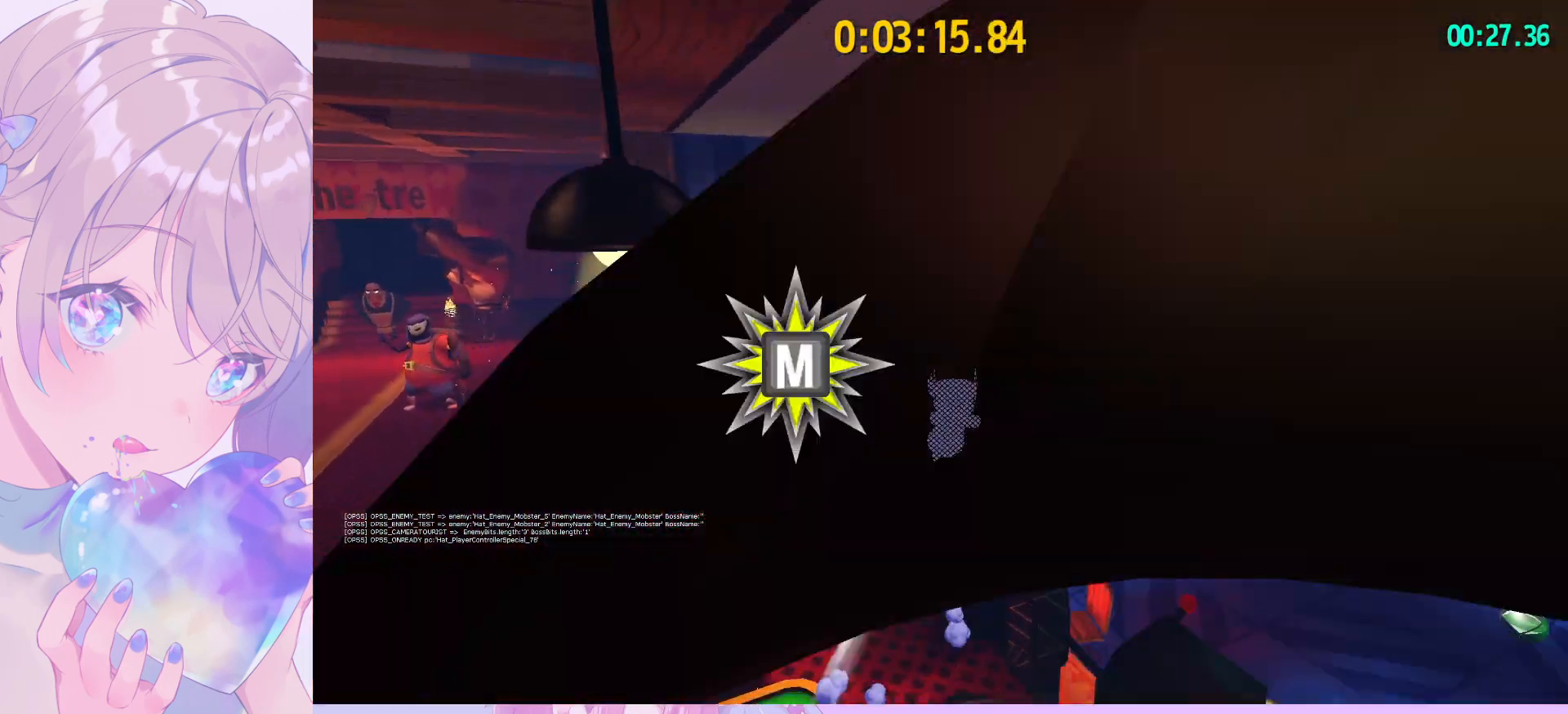
{"keys": ["shift", "w"], "mouse": [], "mouse_move": "left", "events": [[33, "d", "down"], [117, "shift", "down"], [167, "space", "up"], [317, "d", "up"]]}
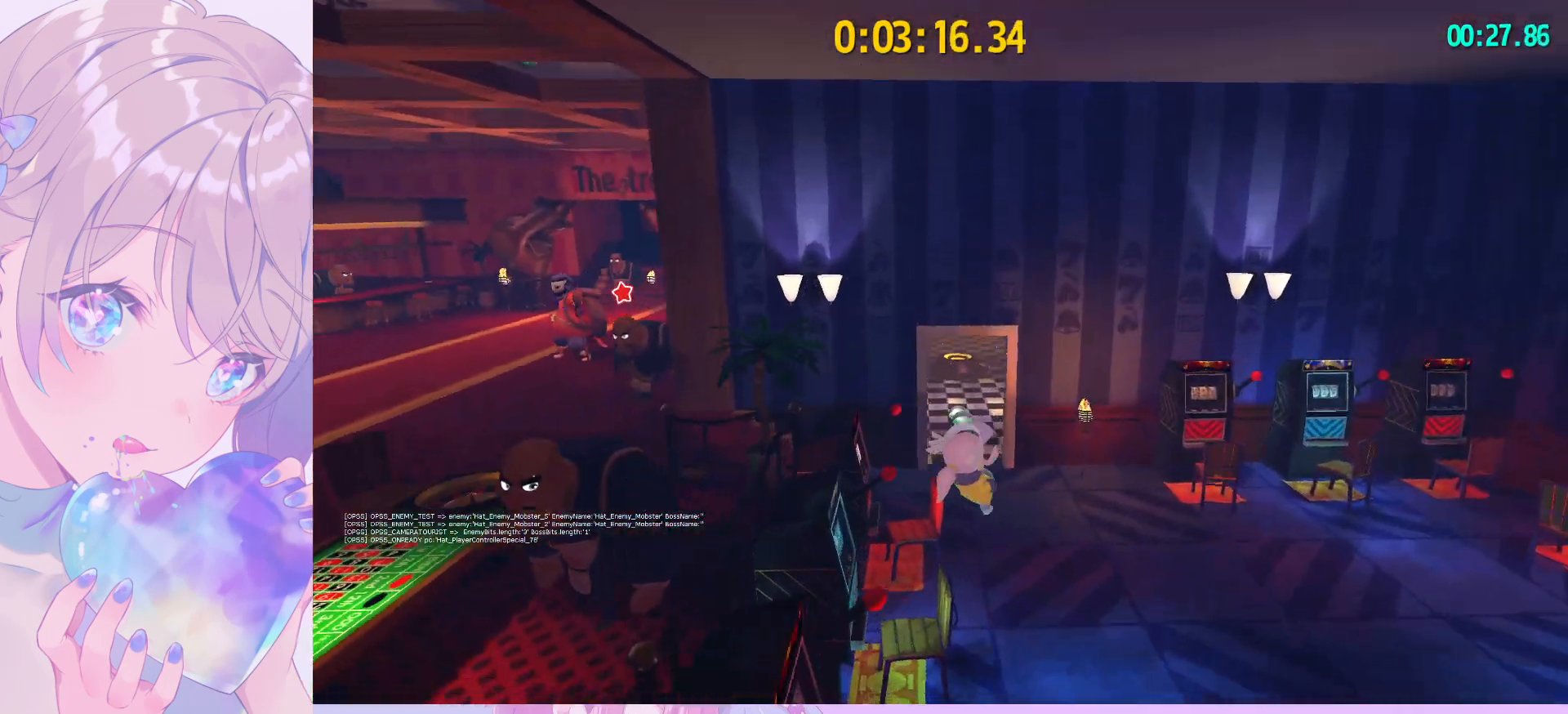
{"keys": ["shift", "w"], "mouse": [], "mouse_move": "still", "events": []}
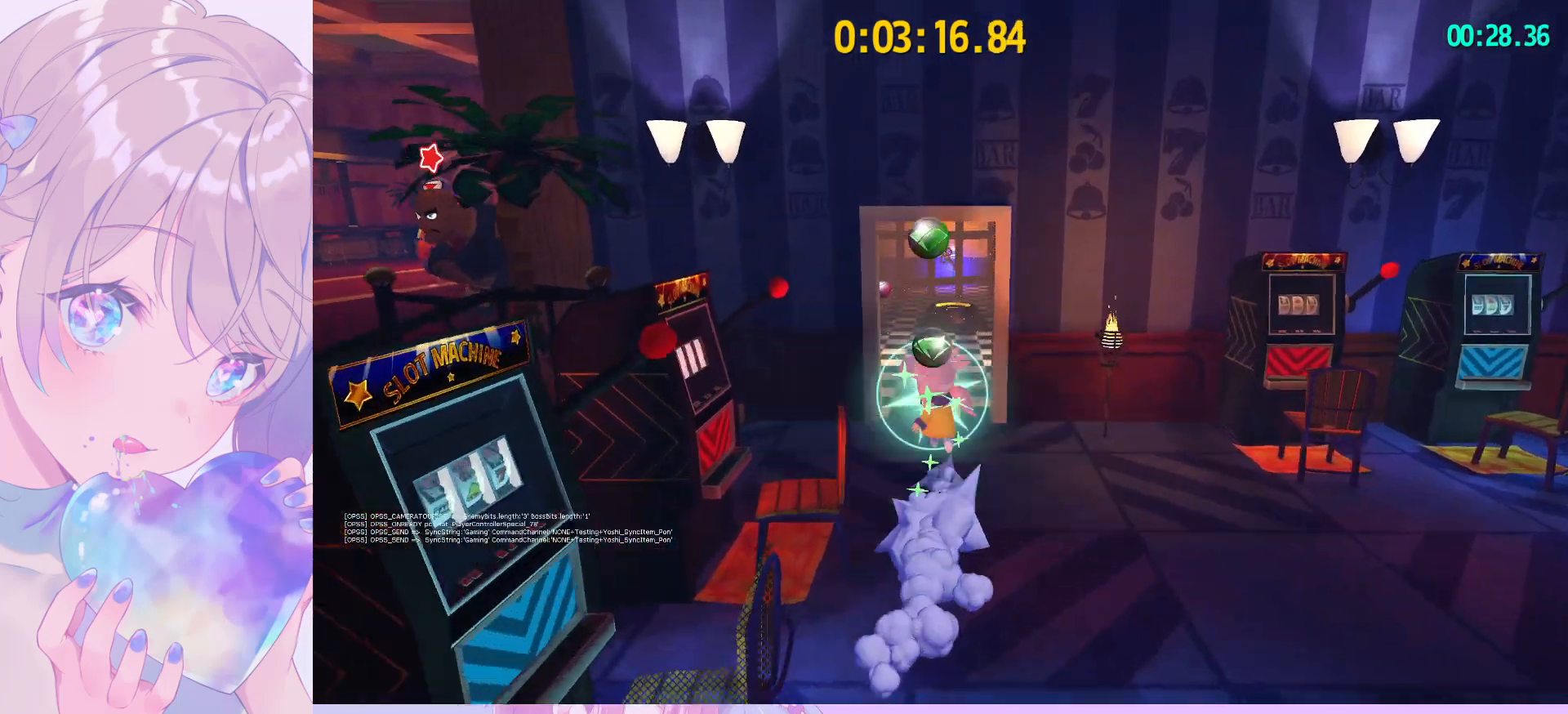
{"keys": ["shift", "space", "w"], "mouse": [], "mouse_move": "still", "events": [[433, "space", "down"]]}
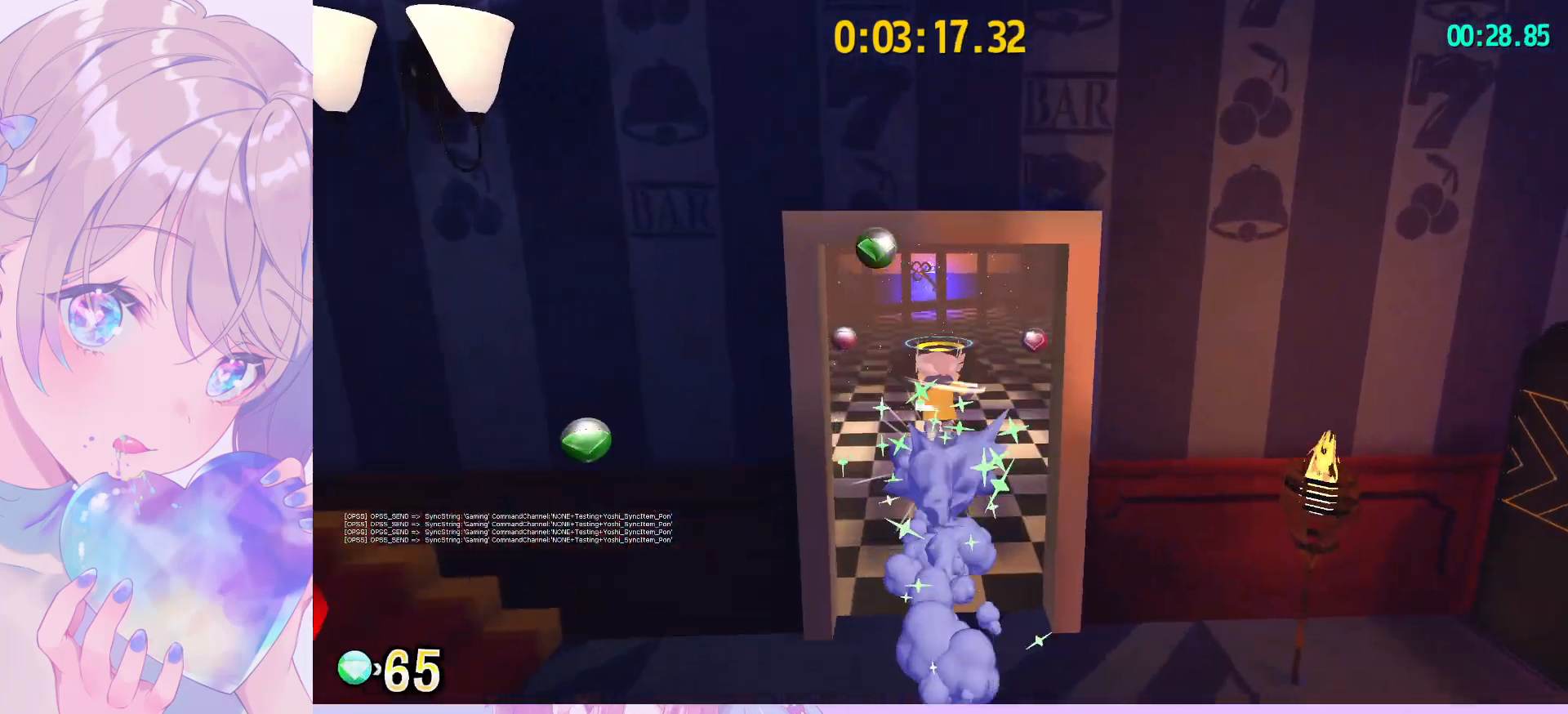
{"keys": ["w"], "mouse": [], "mouse_move": "still", "events": [[83, "shift", "up"], [117, "ctrl", "down"], [117, "space", "up"], [267, "ctrl", "up"]]}
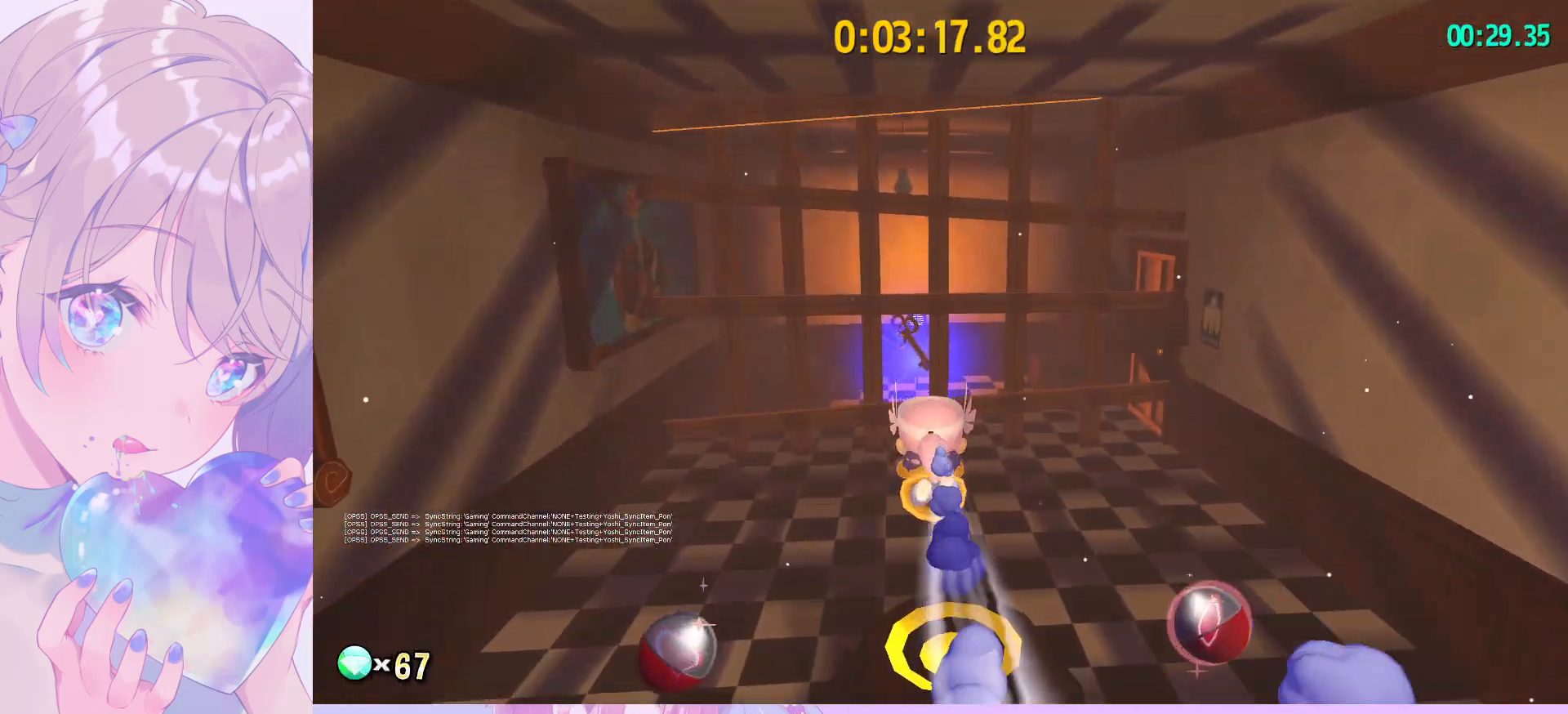
{"keys": ["s"], "mouse": [], "mouse_move": "still", "events": [[233, "space", "down"], [233, "w", "up"], [333, "s", "down"], [367, "space", "up"]]}
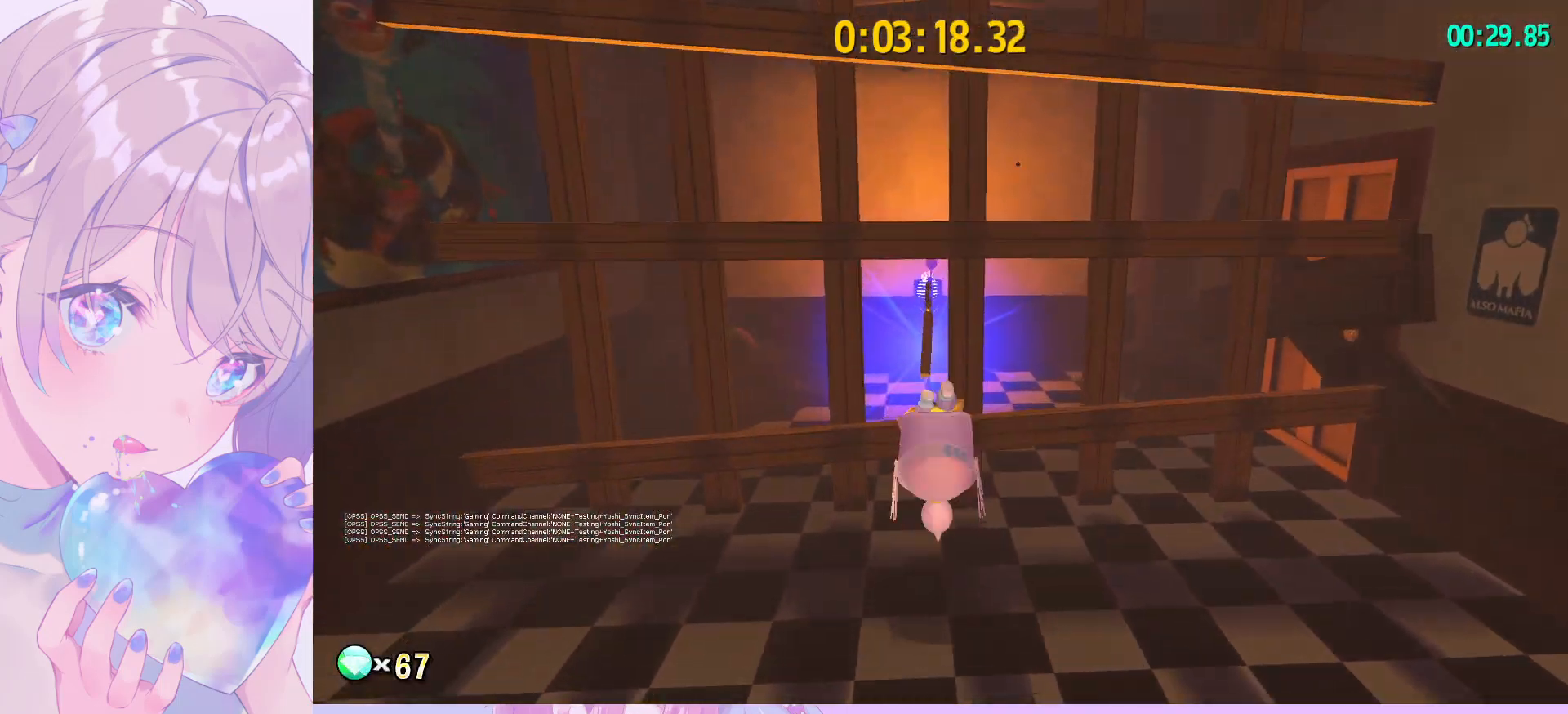
{"keys": ["ctrl", "s"], "mouse": [], "mouse_move": "still", "events": [[300, "space", "down"], [433, "ctrl", "down"], [433, "space", "up"]]}
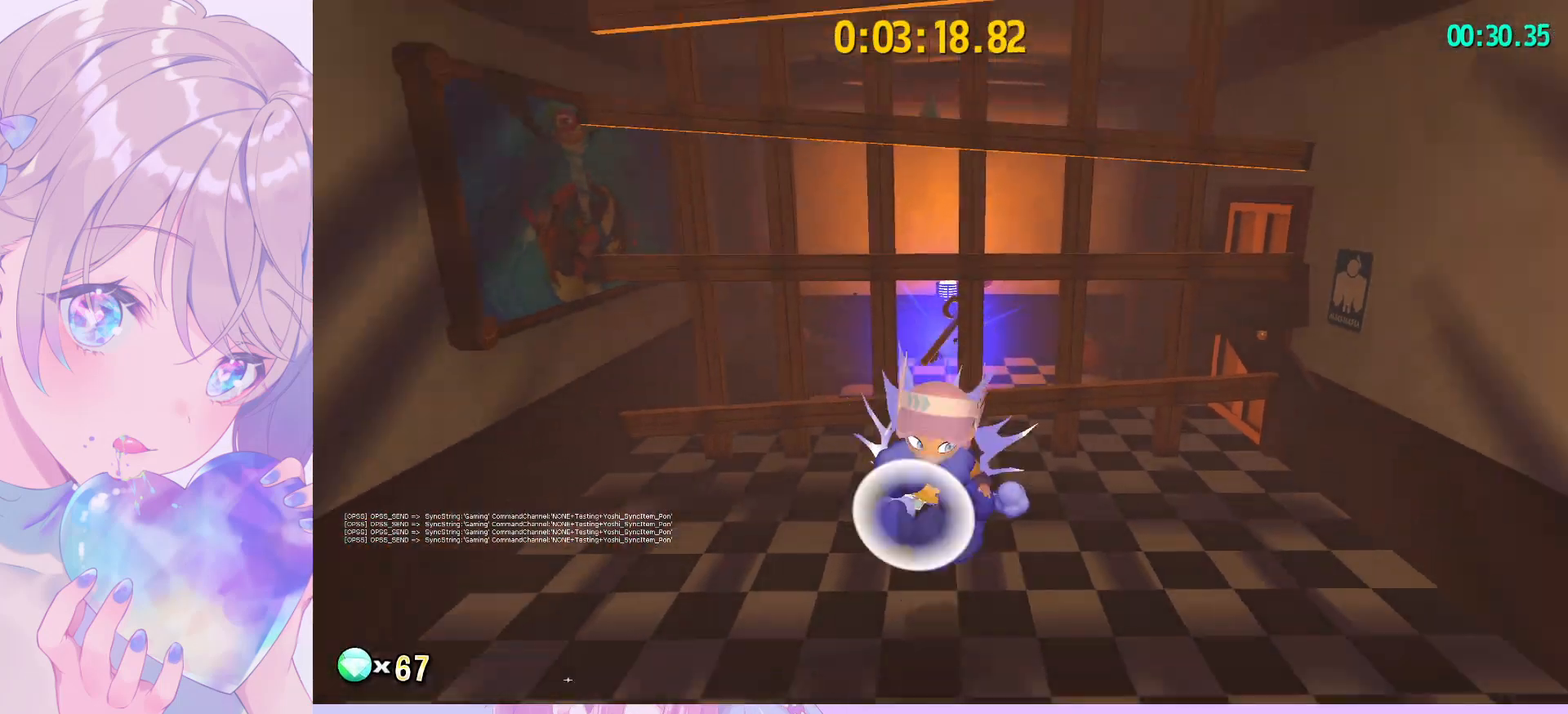
{"keys": ["d", "s"], "mouse": [], "mouse_move": "still", "events": [[83, "ctrl", "up"], [267, "space", "down"], [350, "space", "up"], [450, "d", "down"]]}
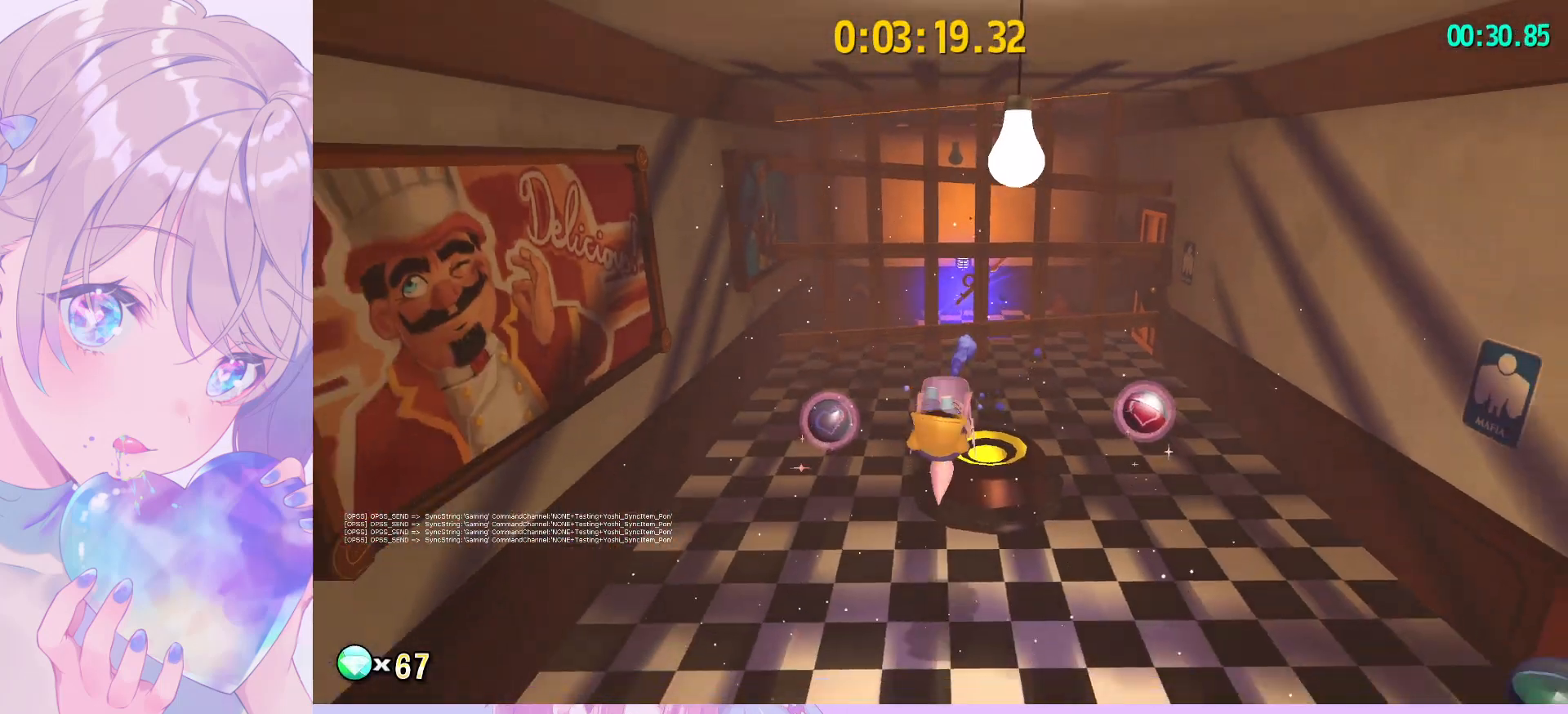
{"keys": ["space", "w"], "mouse": [], "mouse_move": "still", "events": [[100, "d", "up"], [133, "s", "up"], [333, "space", "down"], [333, "w", "down"], [367, "space", "up"], [467, "space", "down"]]}
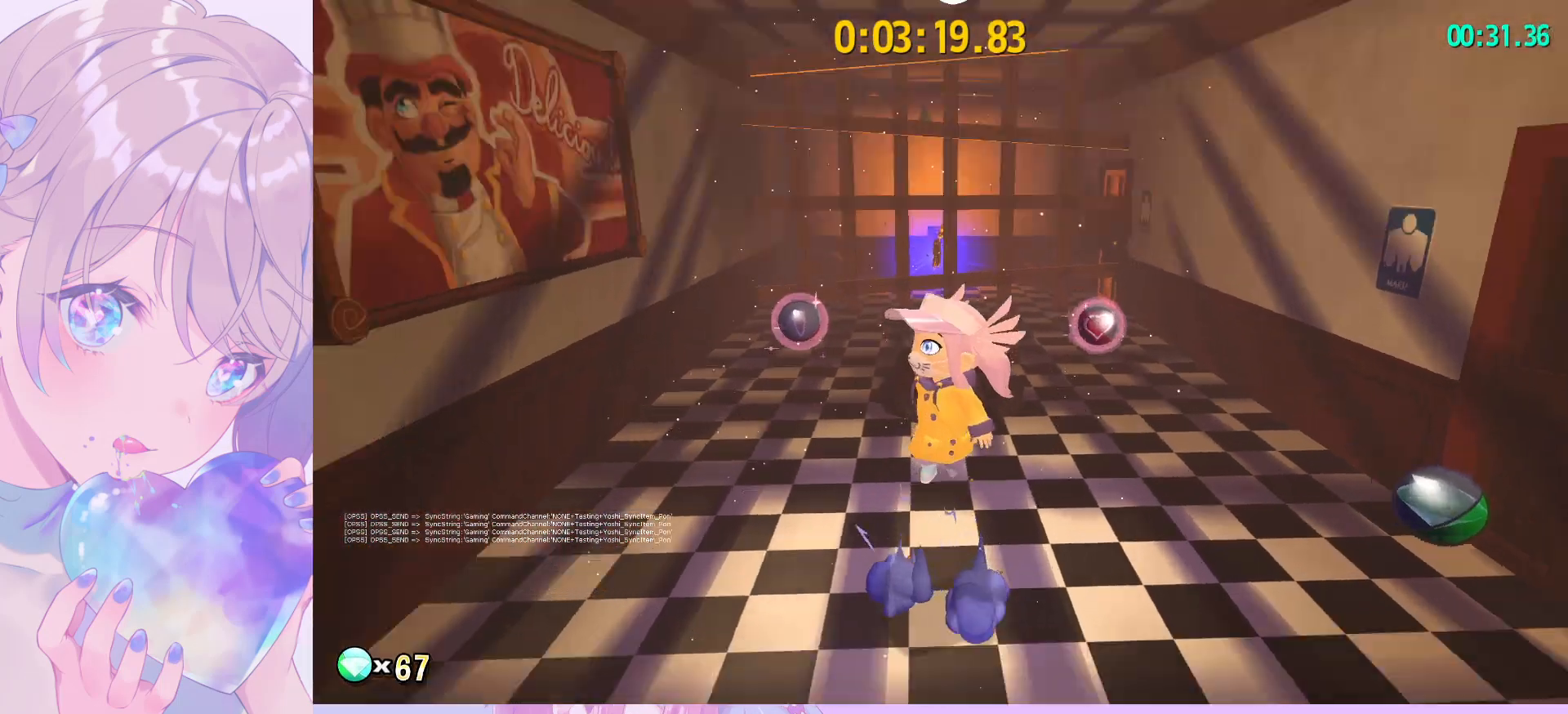
{"keys": ["space", "w"], "mouse": [], "mouse_move": "still", "events": [[67, "ctrl", "down"], [67, "space", "up"], [150, "ctrl", "up"], [433, "space", "down"]]}
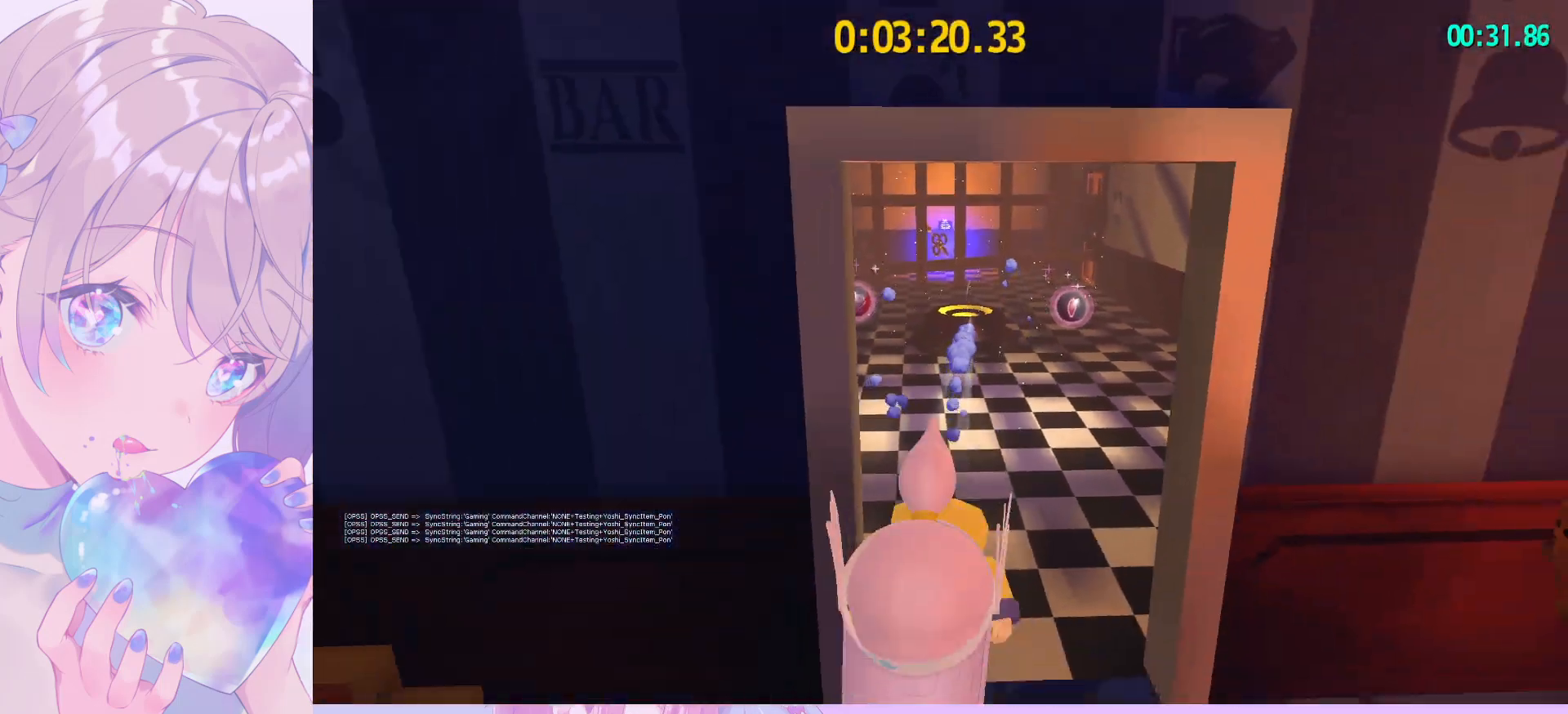
{"keys": ["w"], "mouse": [], "mouse_move": "still", "events": [[67, "space", "up"], [117, "d", "down"], [317, "d", "up"]]}
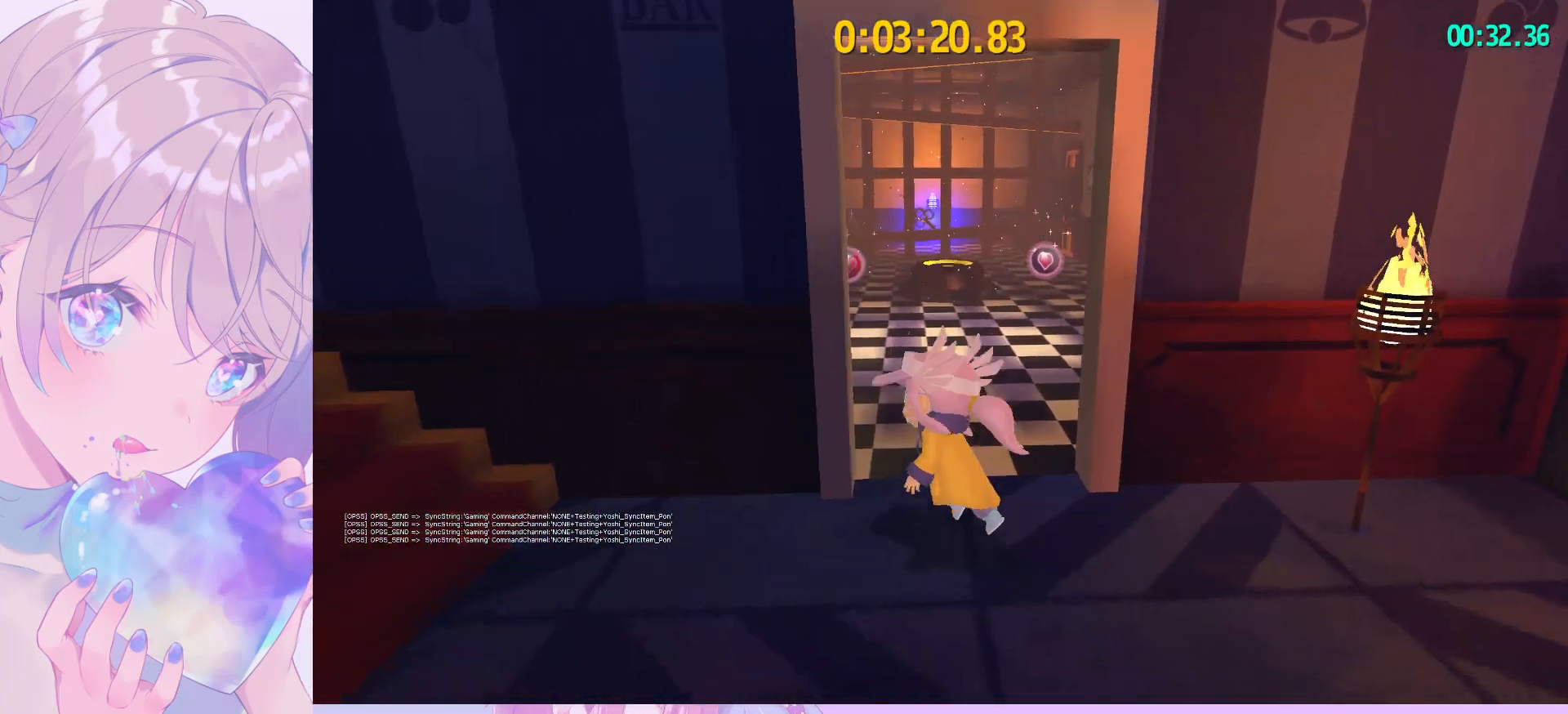
{"keys": ["space", "w"], "mouse": [], "mouse_move": "still", "events": [[417, "space", "down"]]}
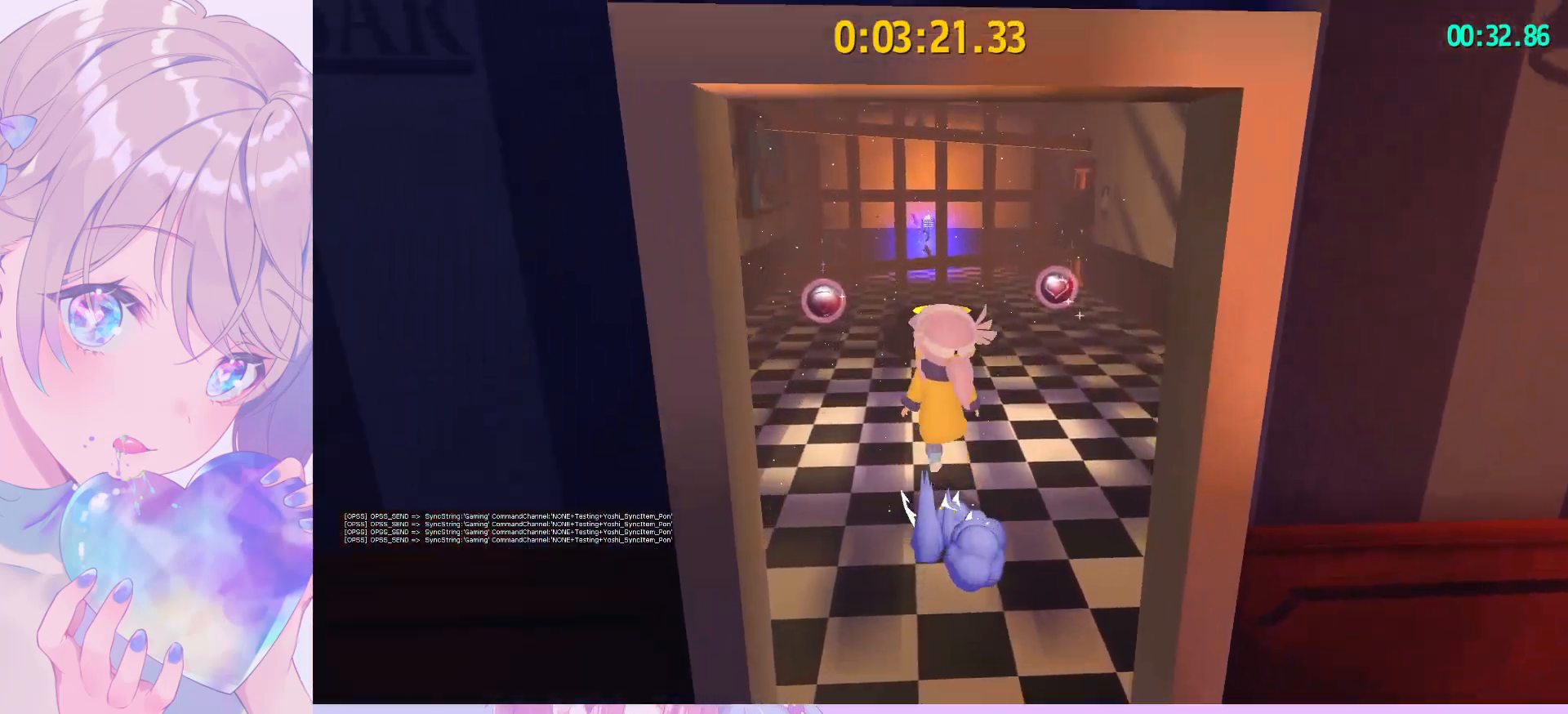
{"keys": ["w"], "mouse": [], "mouse_move": "still", "events": [[150, "ctrl", "down"], [150, "space", "up"], [250, "ctrl", "up"]]}
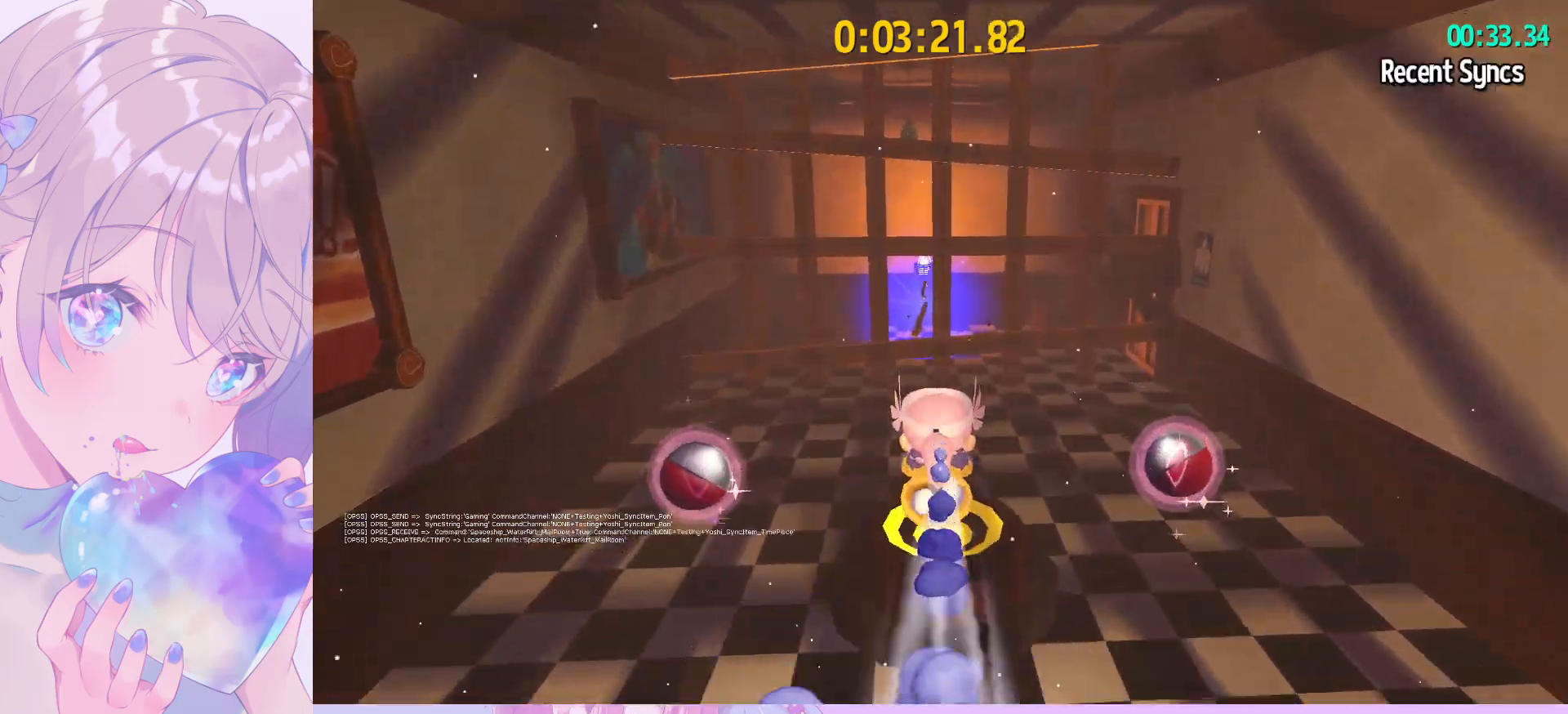
{"keys": ["shift", "w"], "mouse": [], "mouse_move": "still", "events": [[217, "ctrl", "down"], [267, "v", "down"], [350, "ctrl", "up"], [400, "v", "up"], [500, "shift", "down"]]}
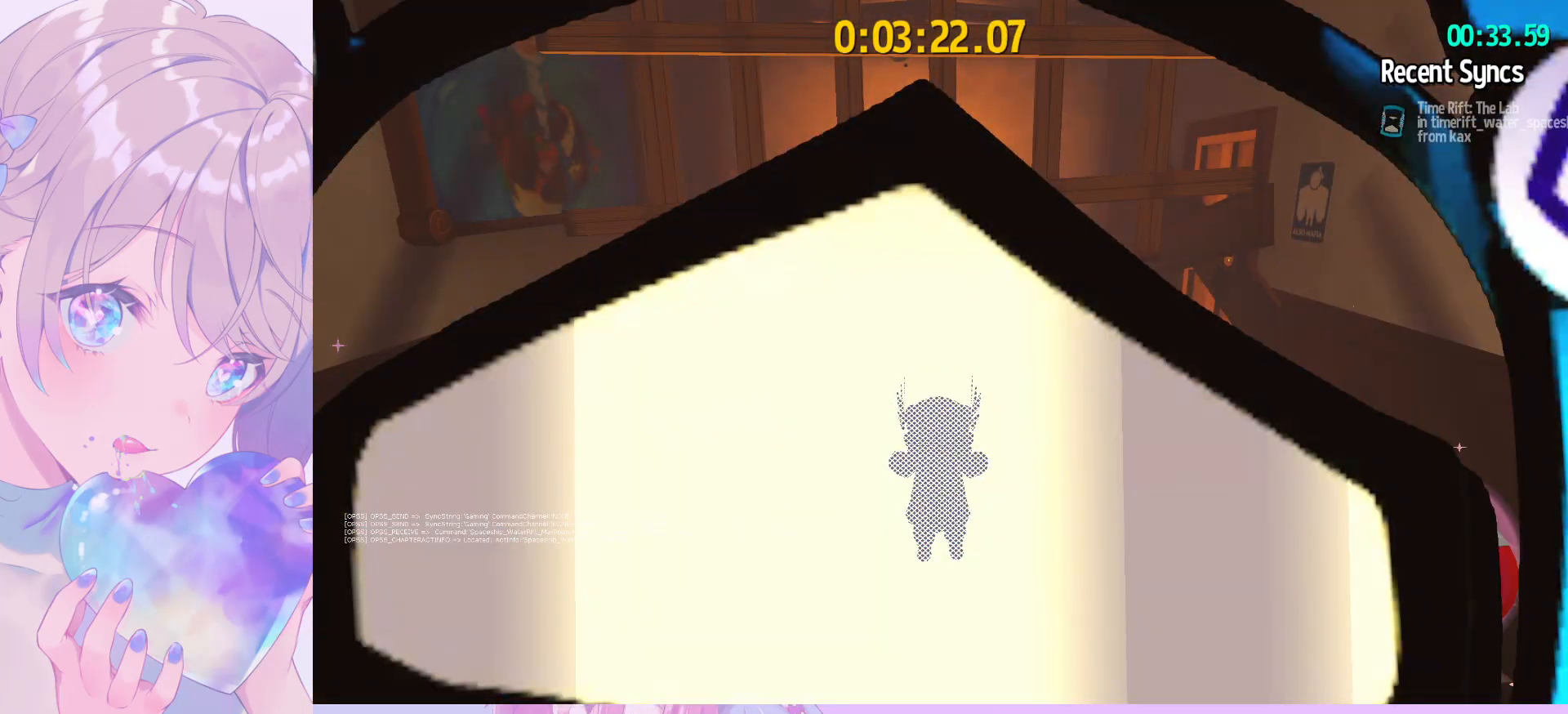
{"keys": ["a", "shift", "w"], "mouse": [], "mouse_move": "left", "events": [[367, "a", "down"]]}
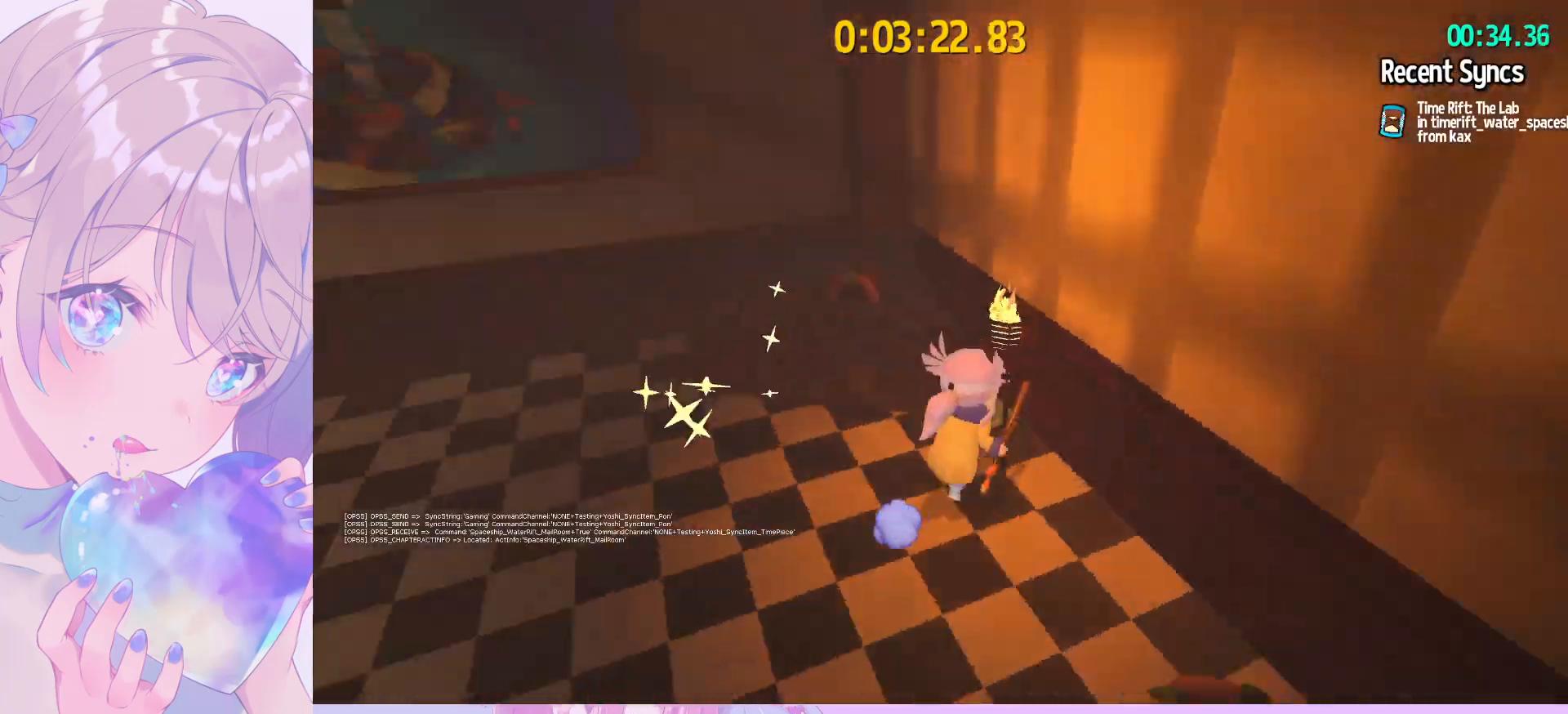
{"keys": ["a", "w"], "mouse": [], "mouse_move": "left", "events": [[200, "shift", "up"], [300, "ctrl", "down"], [383, "ctrl", "up"]]}
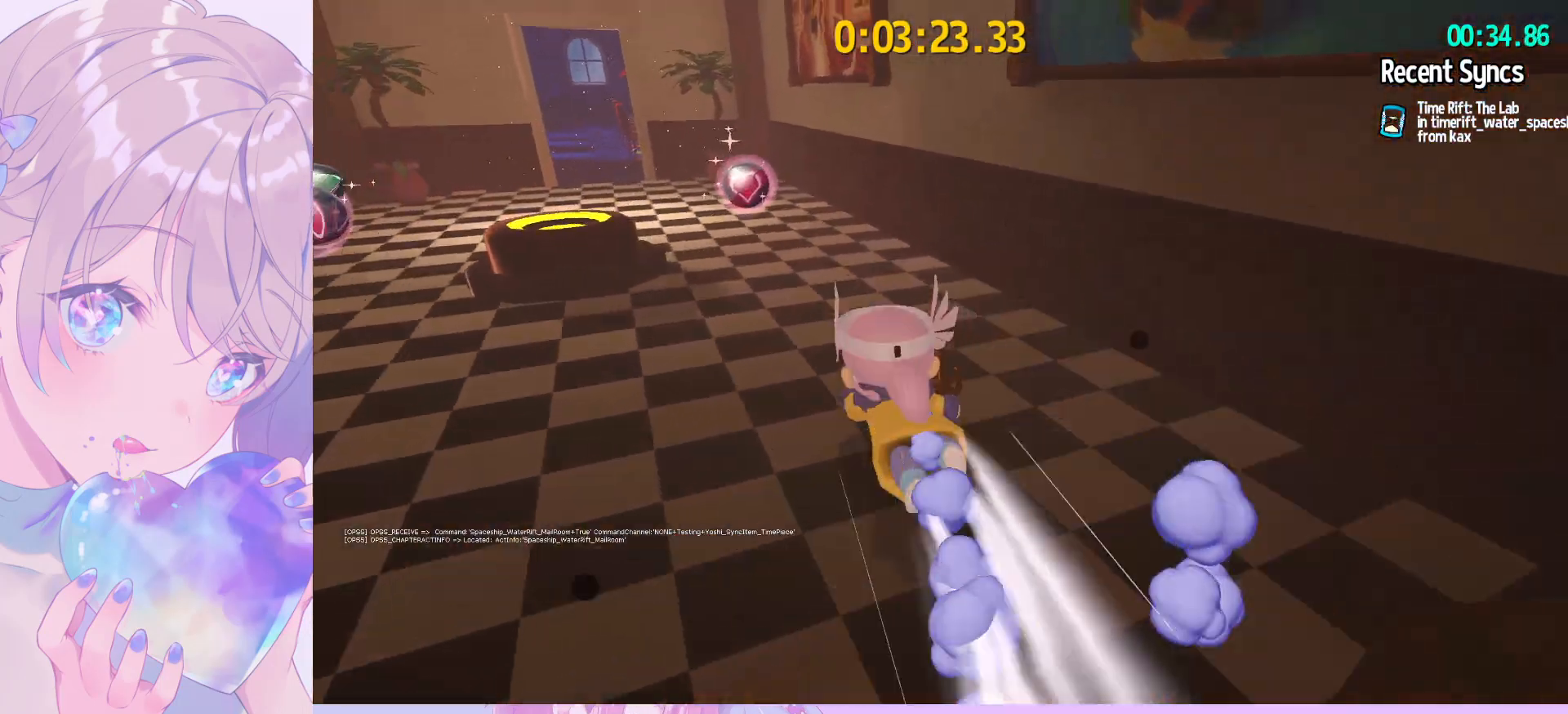
{"keys": ["a", "shift", "w"], "mouse": [], "mouse_move": "left", "events": [[167, "a", "up"], [217, "ctrl", "down"], [267, "a", "down"], [317, "ctrl", "up"], [450, "shift", "down"]]}
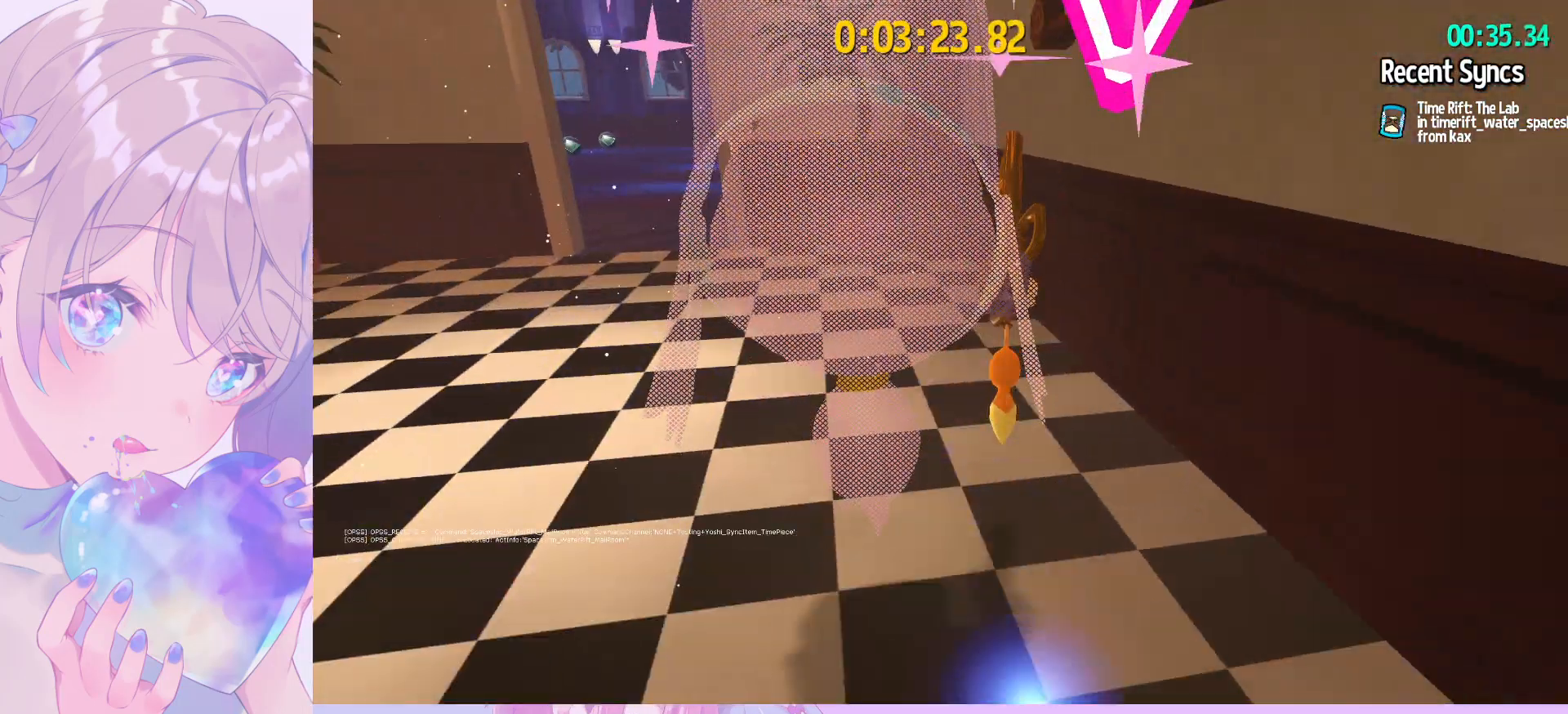
{"keys": ["a", "shift", "w"], "mouse": [], "mouse_move": "still", "events": []}
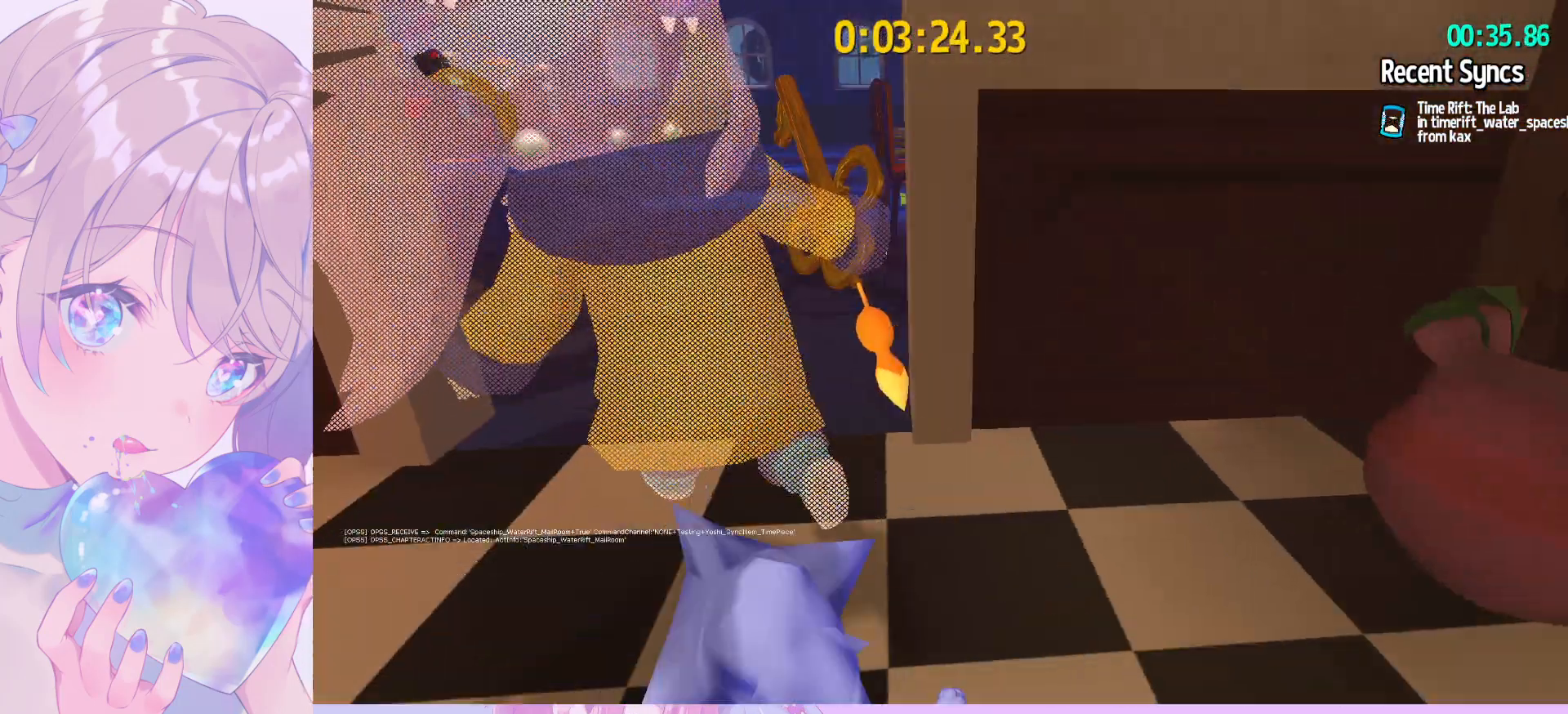
{"keys": ["shift", "w"], "mouse": [], "mouse_move": "right", "events": [[17, "a", "up"]]}
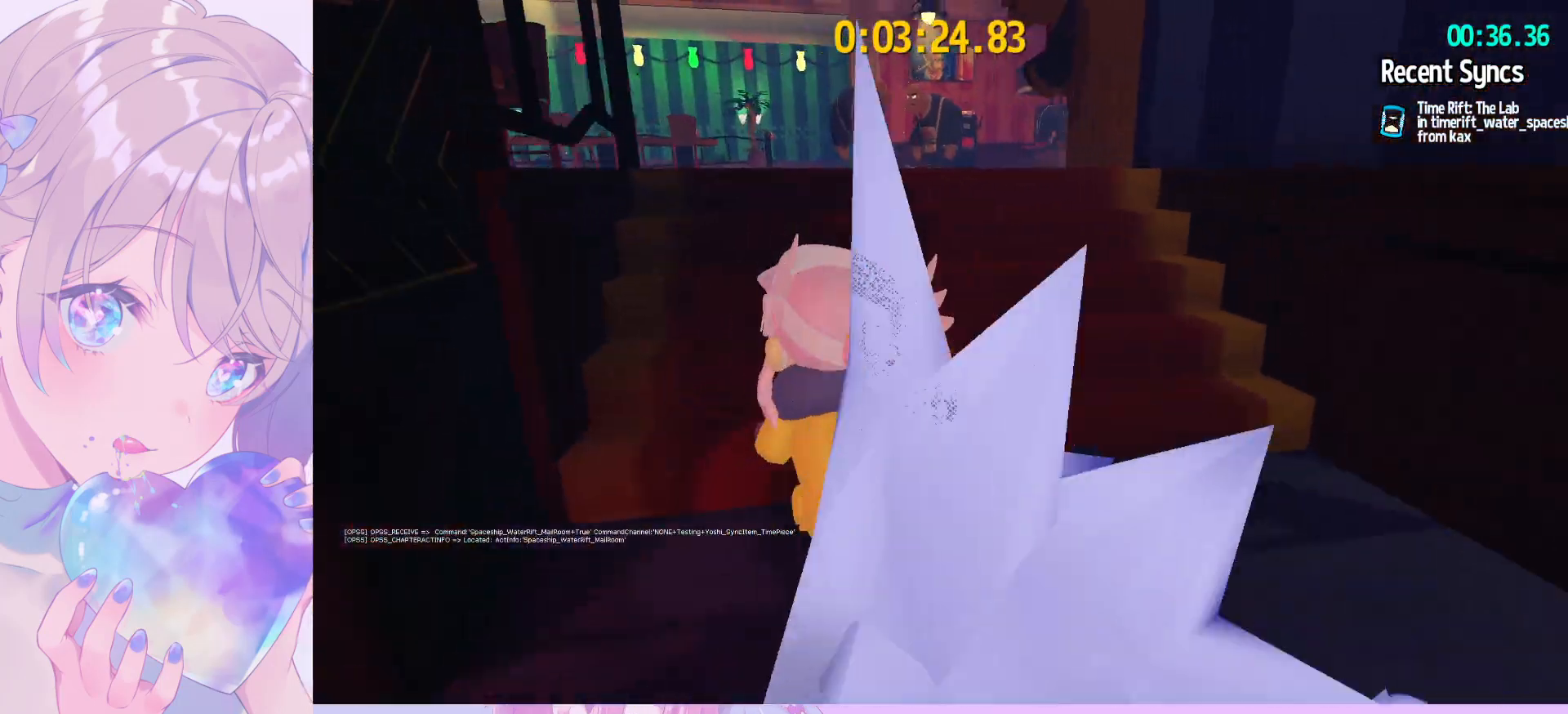
{"keys": ["d", "w"], "mouse": [], "mouse_move": "still", "events": [[167, "shift", "up"], [267, "ctrl", "down"], [317, "d", "down"], [350, "ctrl", "up"]]}